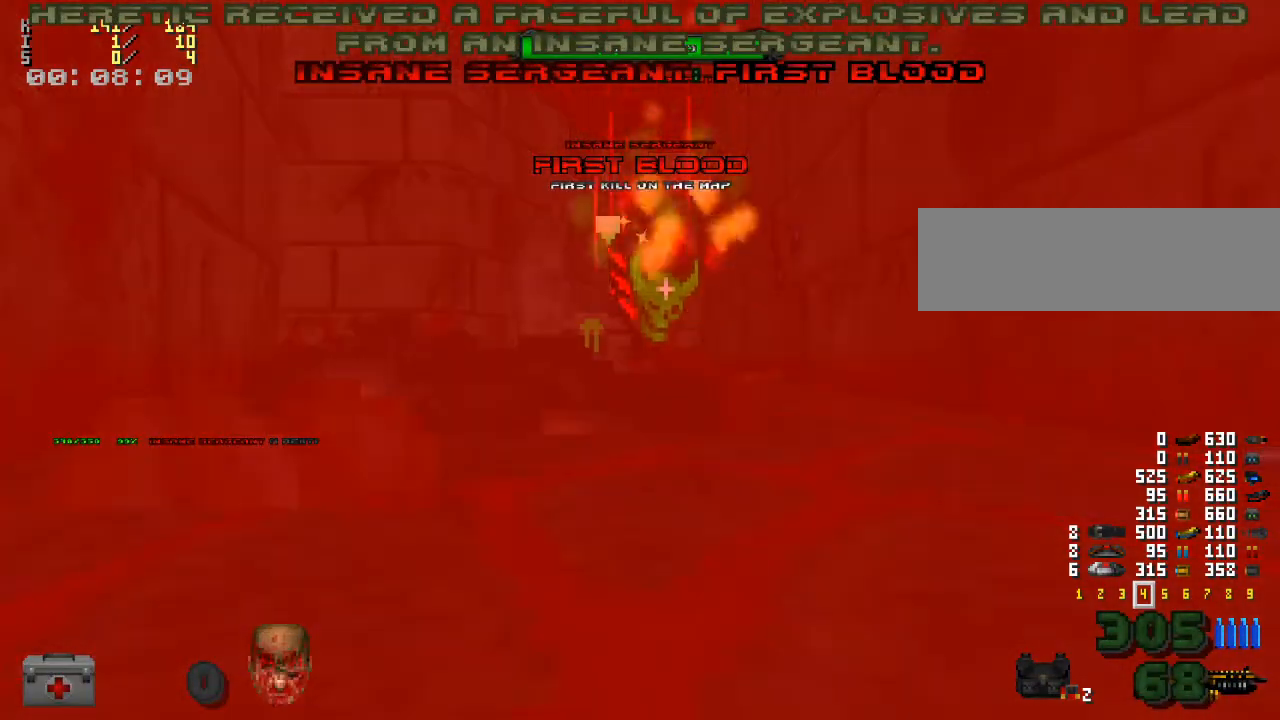
Gameplay with keyboard and mouse; each line is a JSON object with the keys and mouse buttons held at the frame after it. "events" lists presses ("down") and releases ("up") of ".", "/", "0", "1", "2", "3", "4", "5", "6", "7", "8", "9", "a", "alt_l", "alt_r", "b", "backspace", "c", "caps_lock", "comma", "ctrl_l", "ctrl_r", "d", "down", "e", "equals", "escape", "f", "f1", "f10", "f11", "f12", "f2", "f3", "f4", "f5", "f6", "f7", "f8", "f9", "g", "h", "i", "j", "k", "l", "lbracket", "left", "m", "minus", "n", "o", "p", "q", "quote", "r", "rbracket", "return", "right", "s", "semicolon", "shift_l", "shift_r", "space", "super", "t", "tab", "tilde", "u", "up", "v", "w", "x", "y", "z", "mouse_left", "mouse_wheel" and "mouse_right" between this image and that frame as [ms after this image, input, new state], when the widget could be followed in between. "mouse_left", "mouse_wheel", "mouse_right" = the "left", "wheel", "right" buttons of the "mouse" list. No other keys are recorded. "wheel" means that the mouse wheel is clicked or scrolled. Mouse movement is not recorded.
{"keys": ["e"], "mouse": [], "events": [[500, "e", "down"]]}
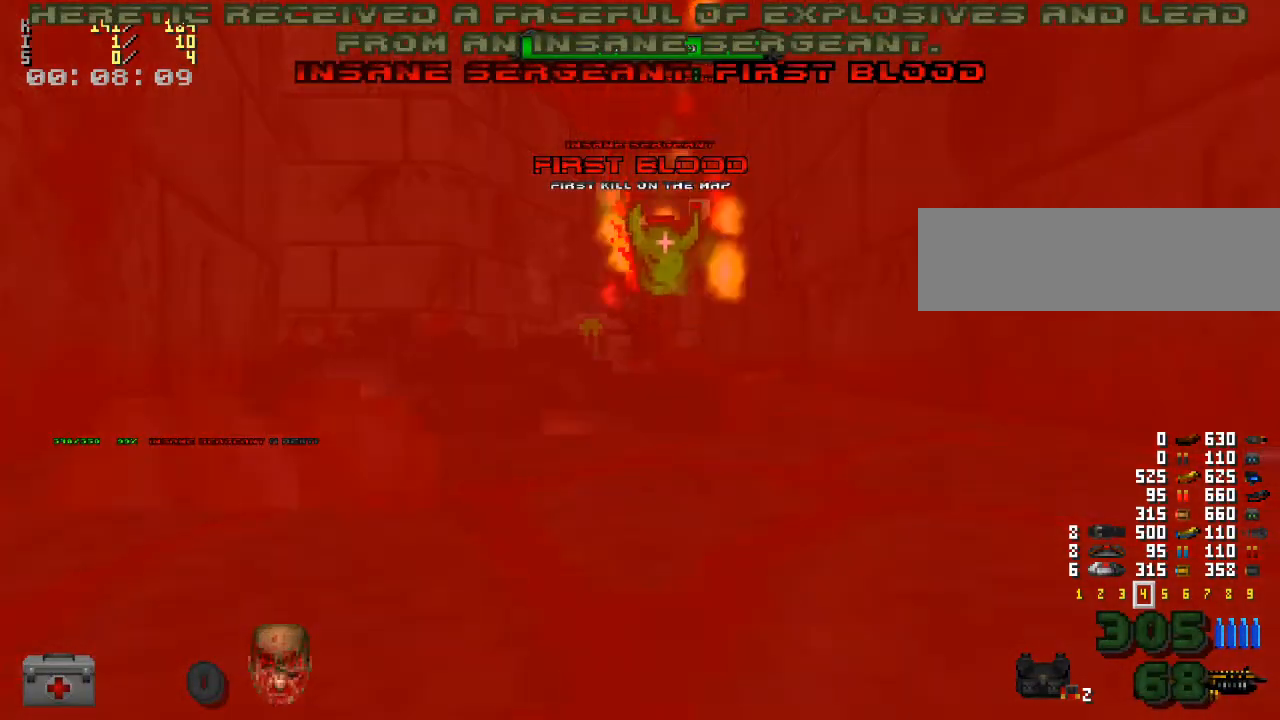
{"keys": [], "mouse": [], "events": [[67, "e", "up"]]}
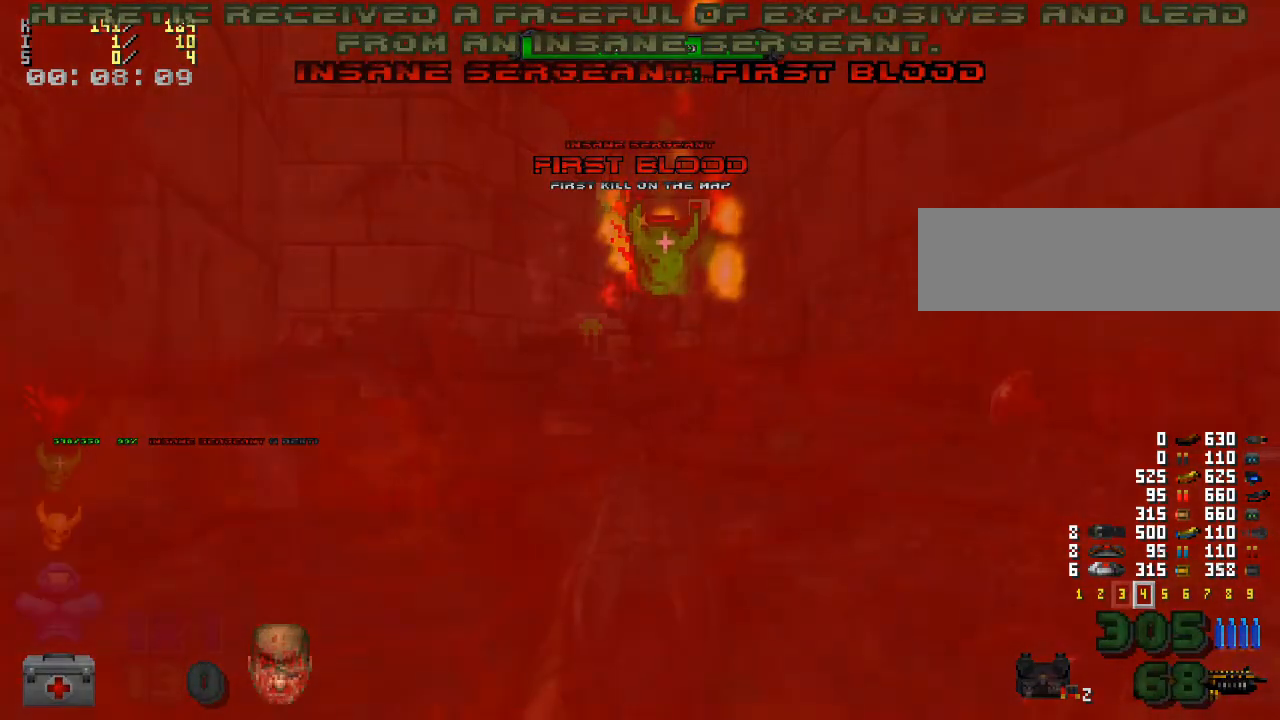
{"keys": [], "mouse": [], "events": []}
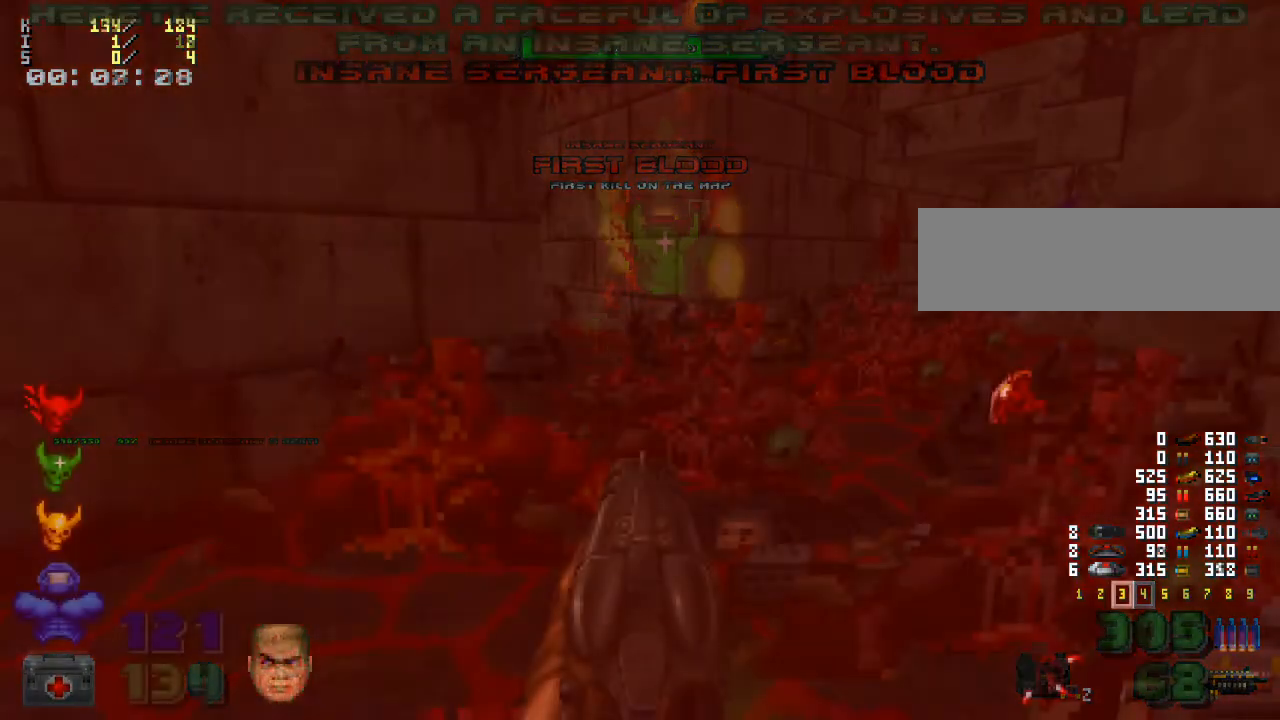
{"keys": [], "mouse": [], "events": [[200, "w", "down"], [433, "w", "up"]]}
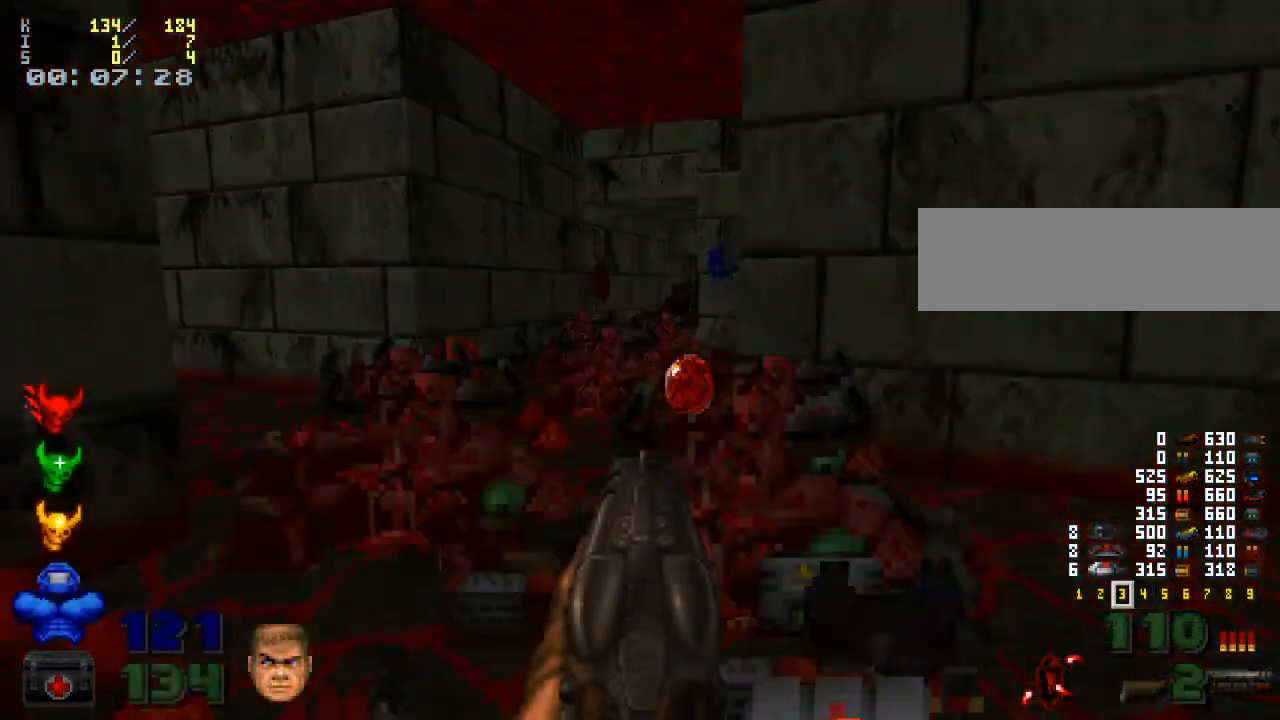
{"keys": [], "mouse": [], "events": [[300, "w", "down"], [500, "w", "up"]]}
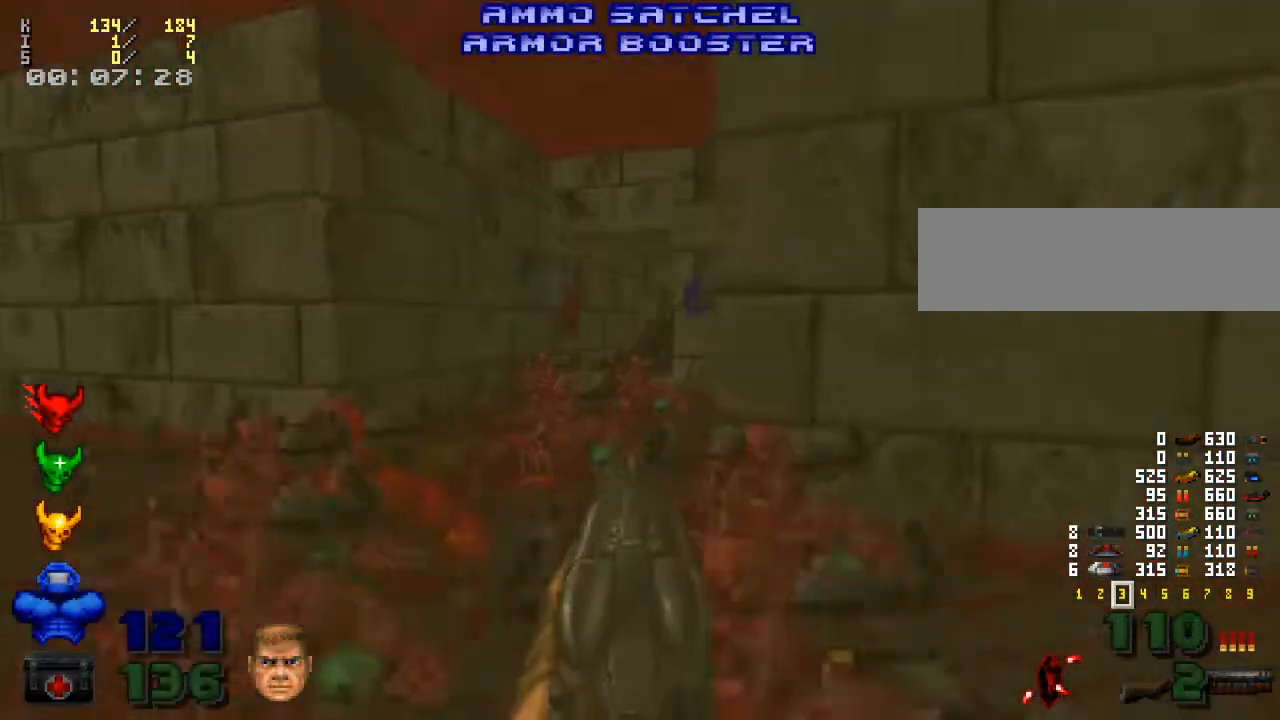
{"keys": ["w"], "mouse": [], "events": [[100, "4", "down"], [200, "4", "up"], [400, "w", "down"]]}
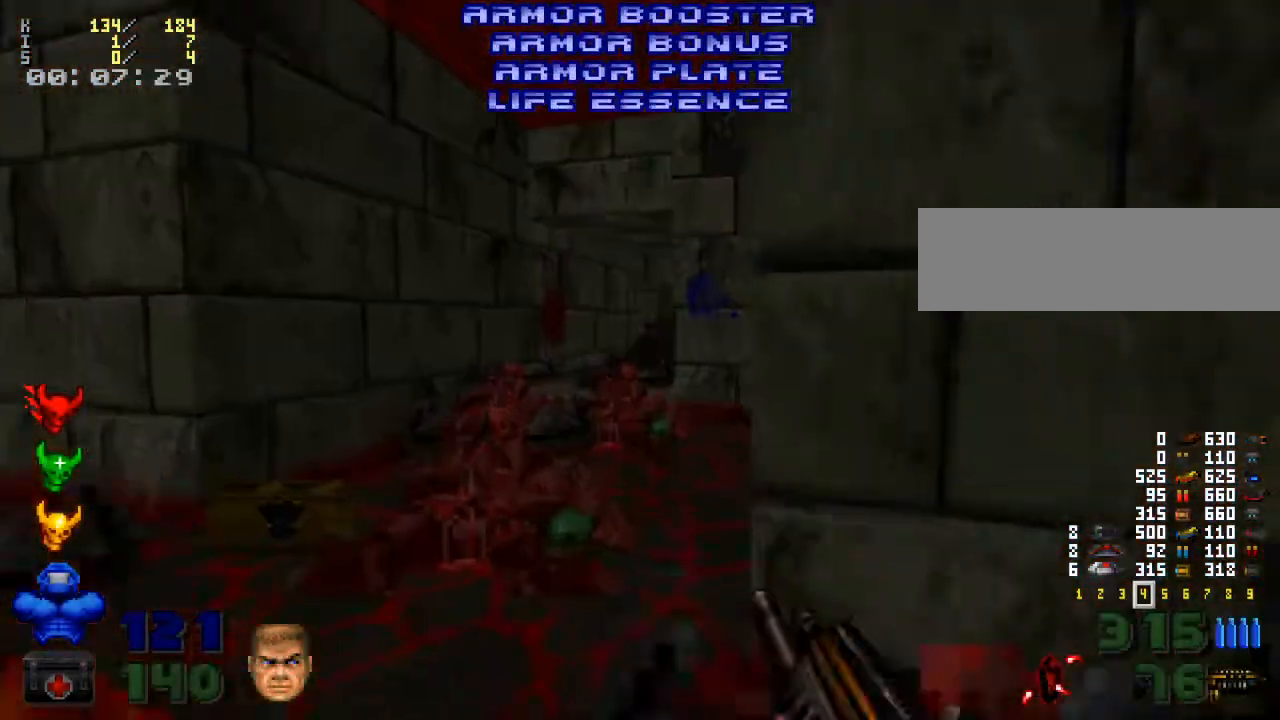
{"keys": [], "mouse": [], "events": [[133, "w", "up"], [333, "3", "down"], [500, "3", "up"]]}
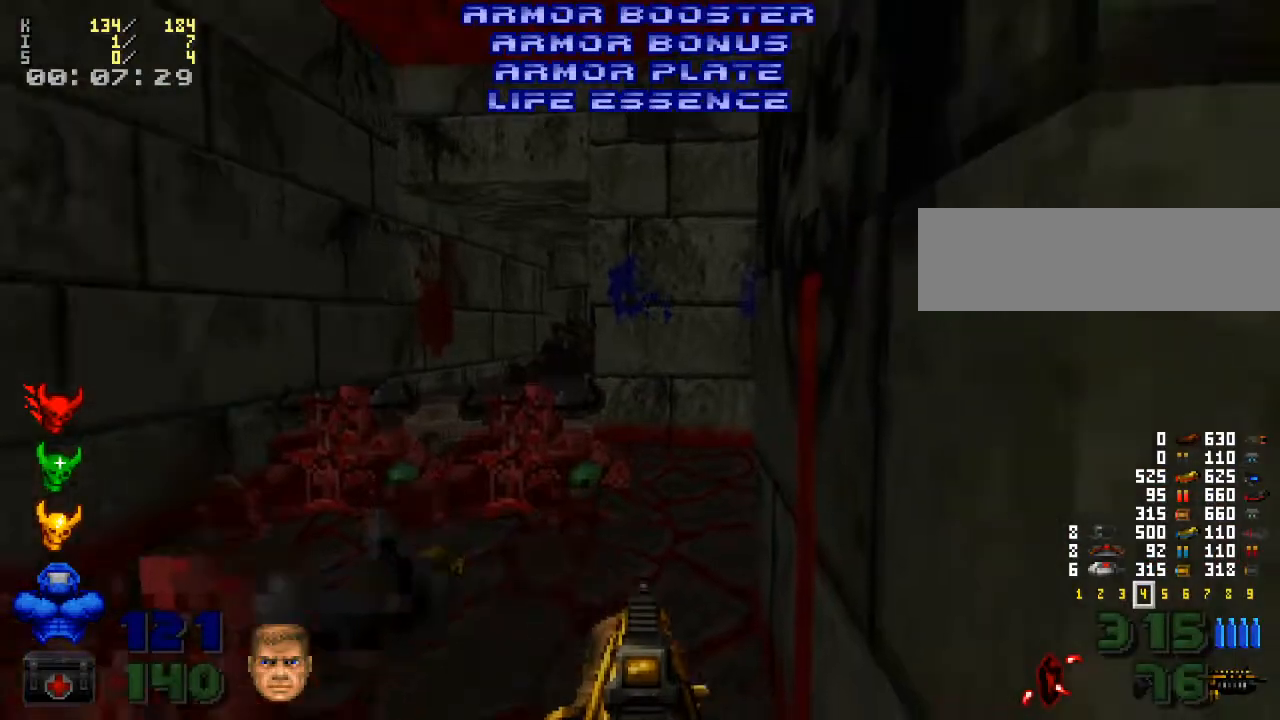
{"keys": ["w"], "mouse": [], "events": [[33, "a", "down"], [200, "a", "up"], [200, "w", "down"]]}
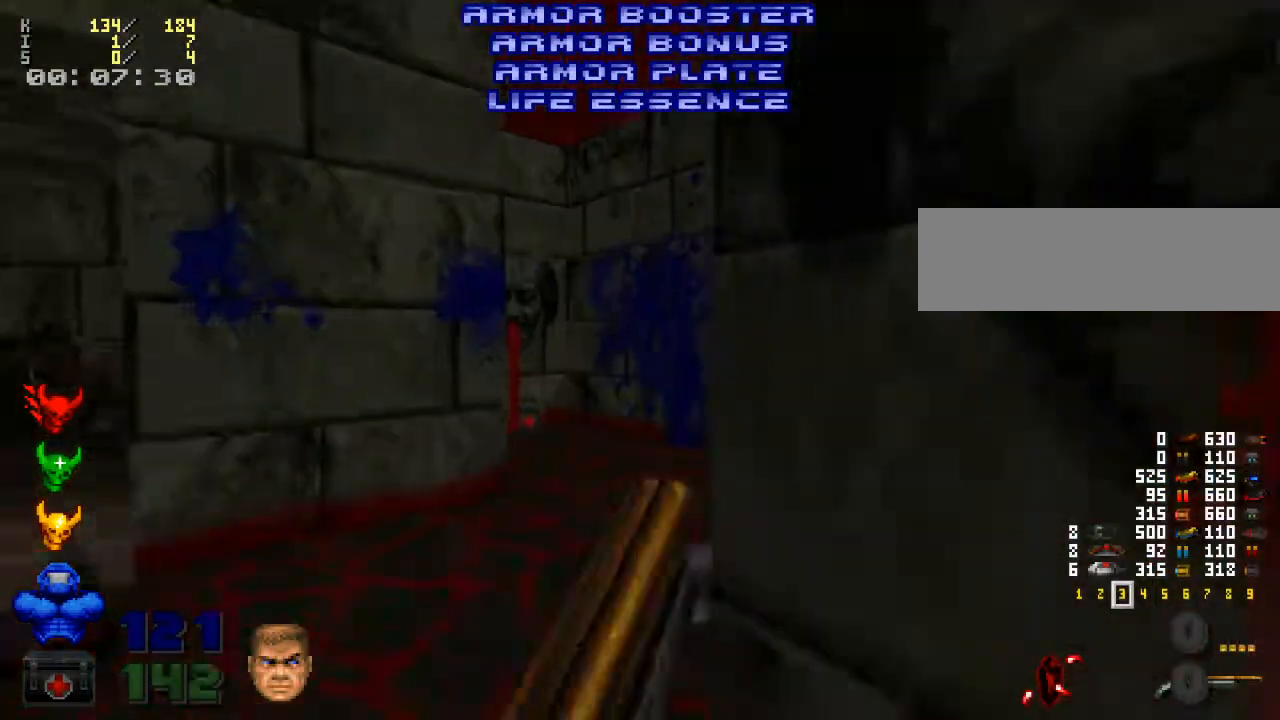
{"keys": [], "mouse": [], "events": [[100, "w", "up"], [300, "w", "down"], [467, "w", "up"]]}
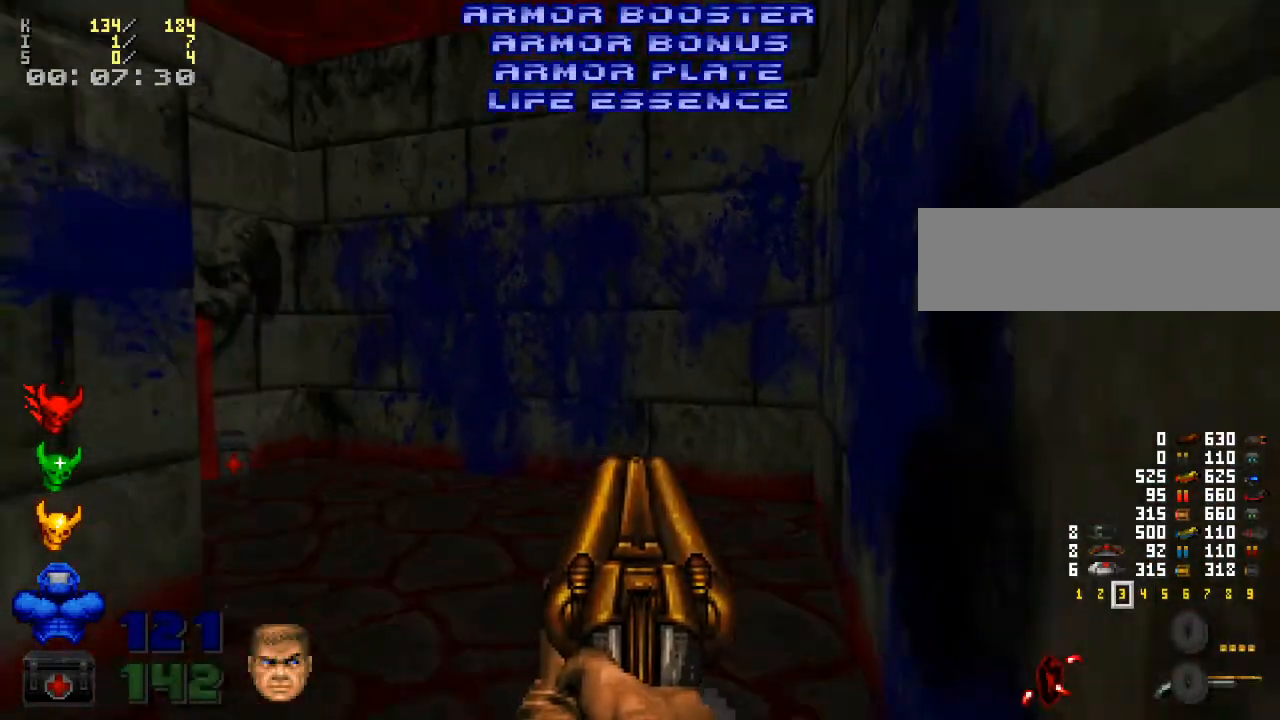
{"keys": ["4"], "mouse": [], "events": [[100, "4", "down"], [267, "4", "up"], [300, "w", "down"], [400, "4", "down"], [500, "w", "up"]]}
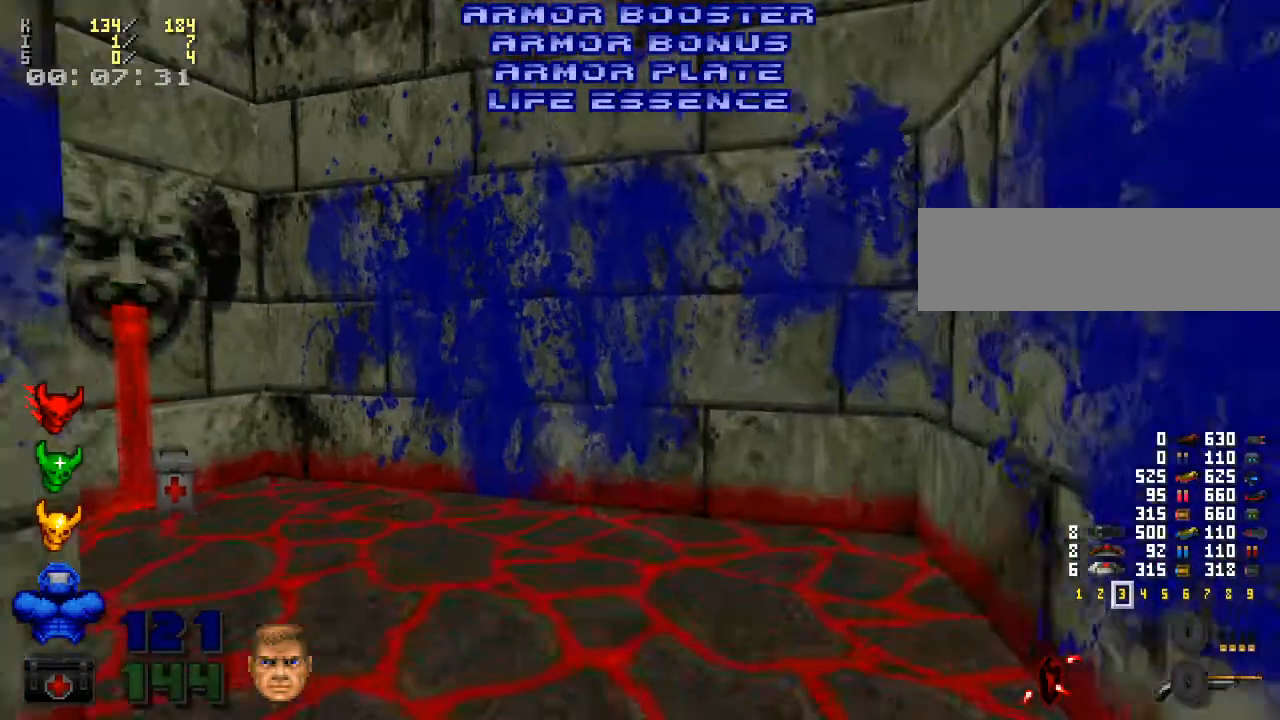
{"keys": ["5"], "mouse": [], "events": [[33, "4", "up"], [500, "5", "down"]]}
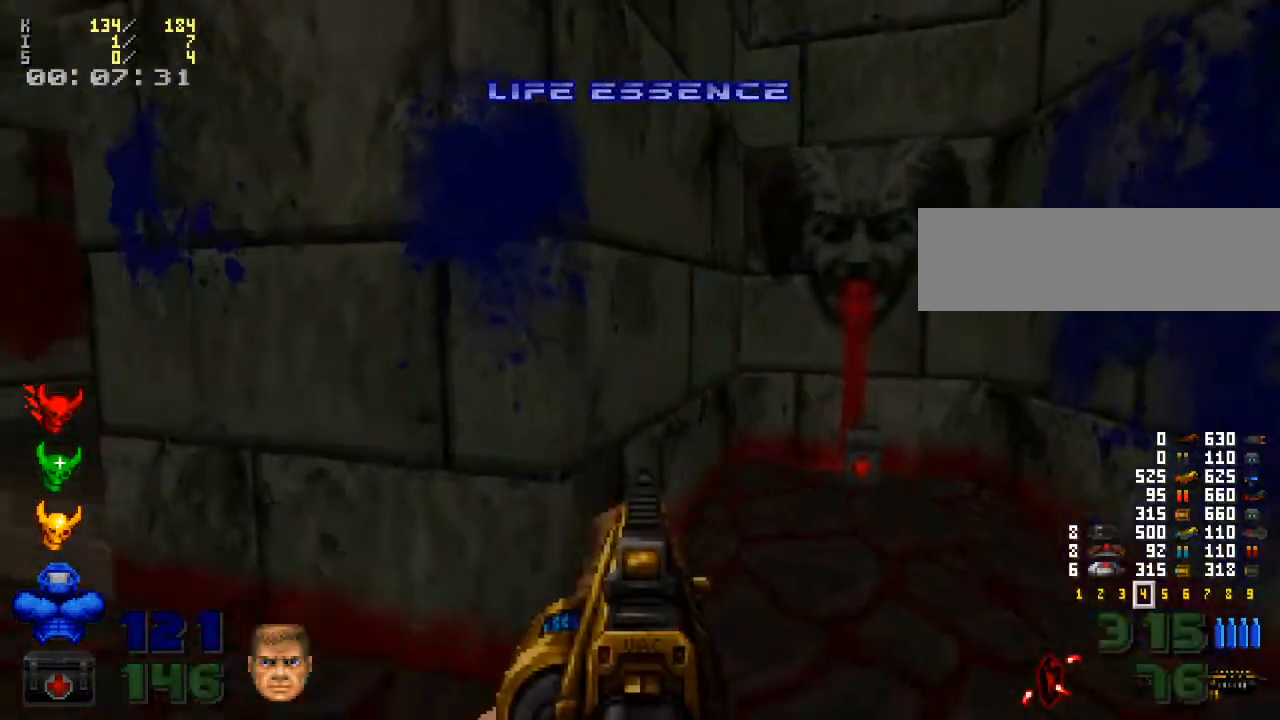
{"keys": [], "mouse": [], "events": [[133, "5", "up"]]}
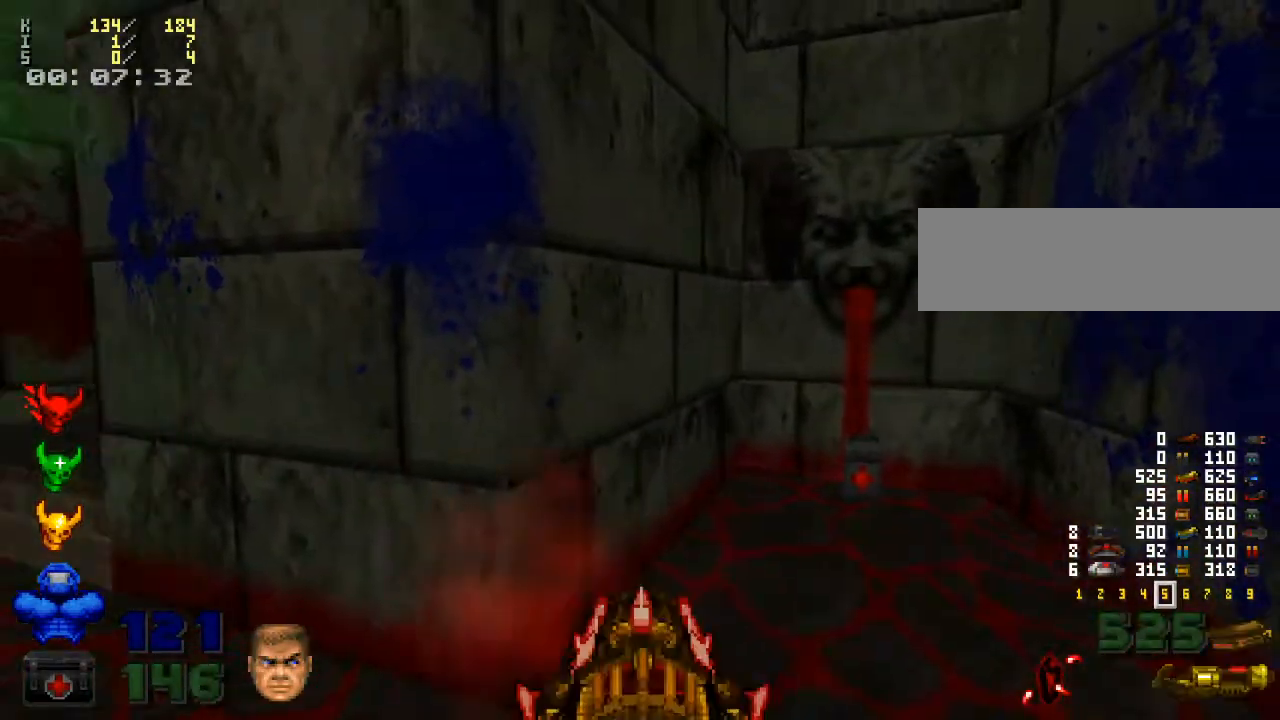
{"keys": [], "mouse": [], "events": [[33, "5", "down"], [133, "5", "up"]]}
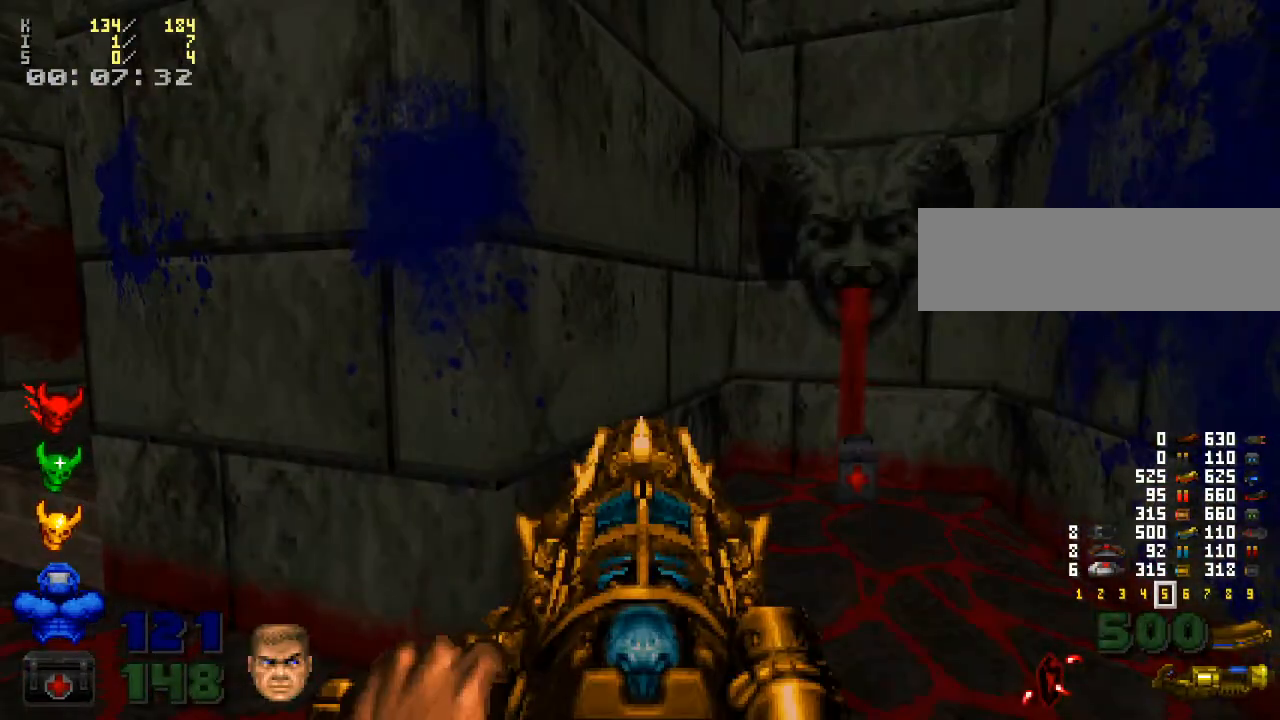
{"keys": [], "mouse": [], "events": [[167, "5", "down"], [300, "5", "up"]]}
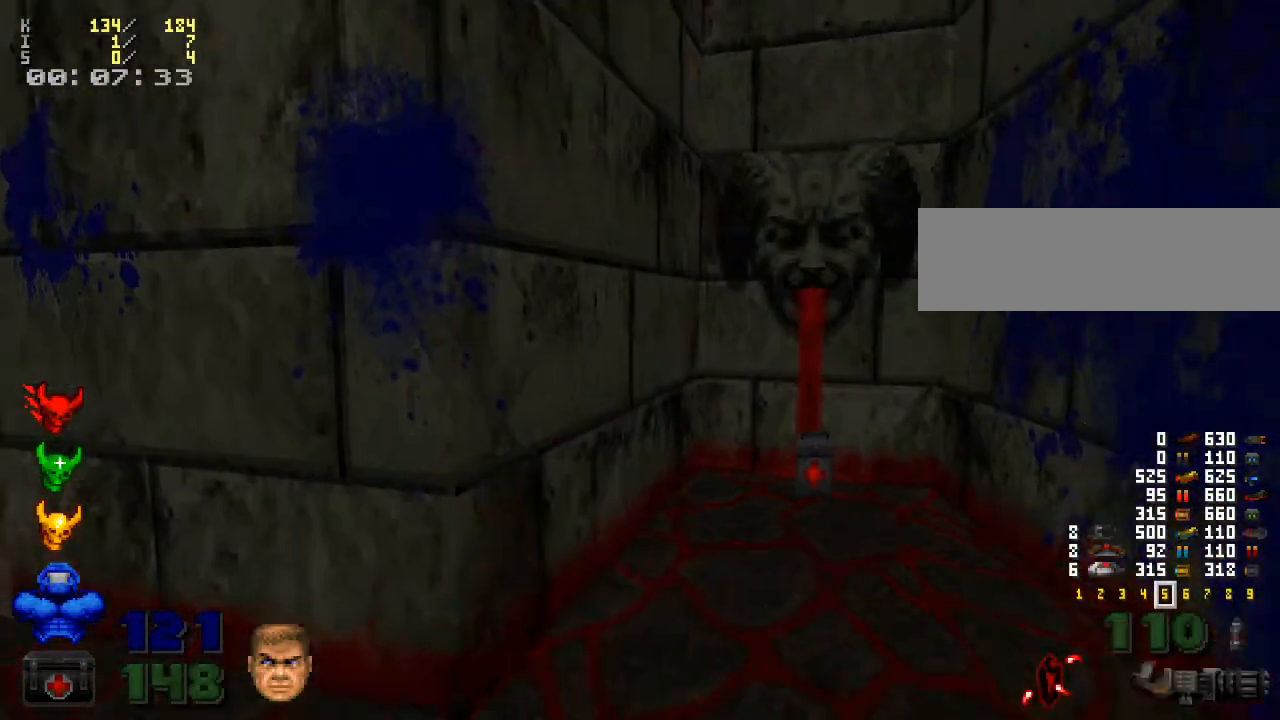
{"keys": [], "mouse": [], "events": [[200, "5", "down"], [267, "5", "up"]]}
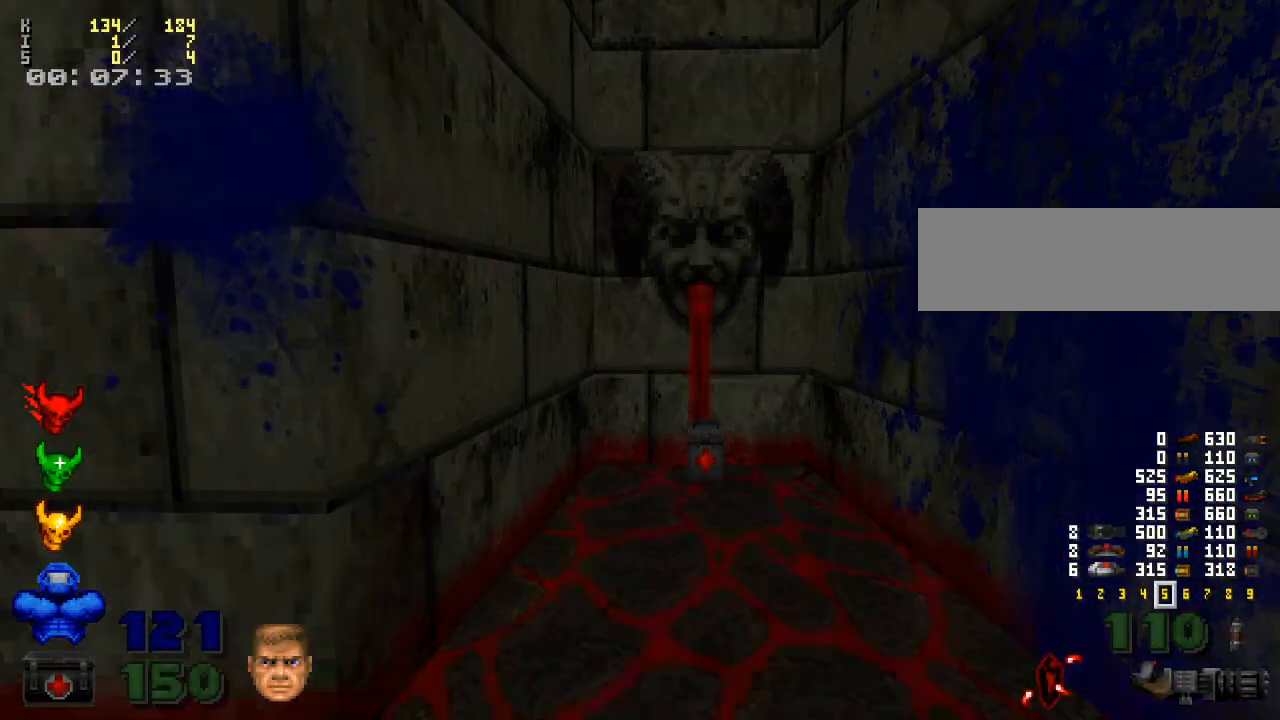
{"keys": [], "mouse": [], "events": []}
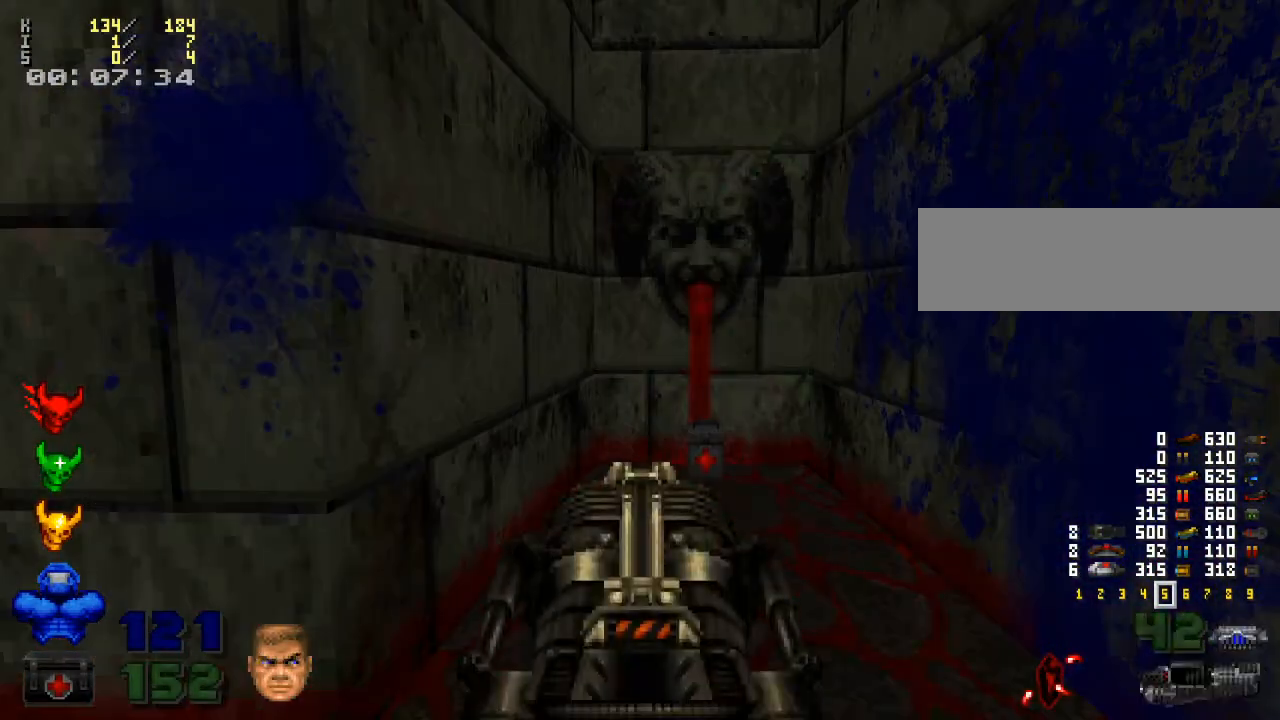
{"keys": [], "mouse": [], "events": []}
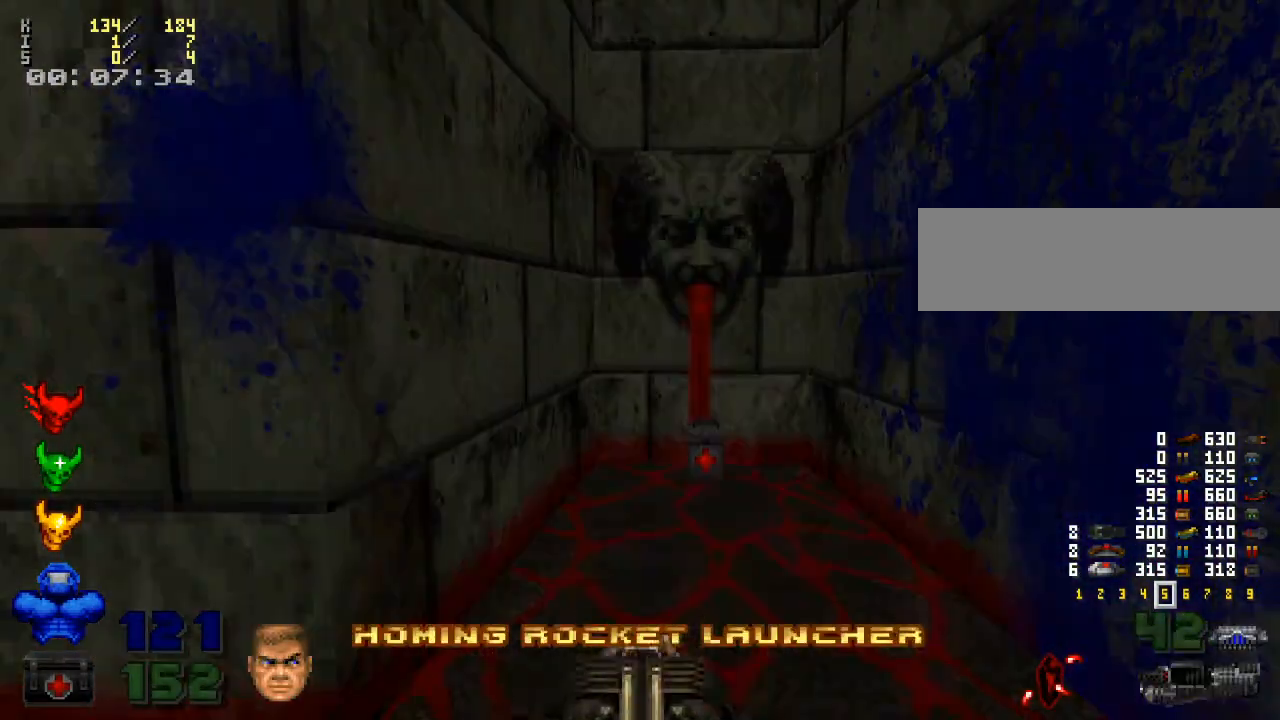
{"keys": ["w"], "mouse": [], "events": [[167, "w", "down"]]}
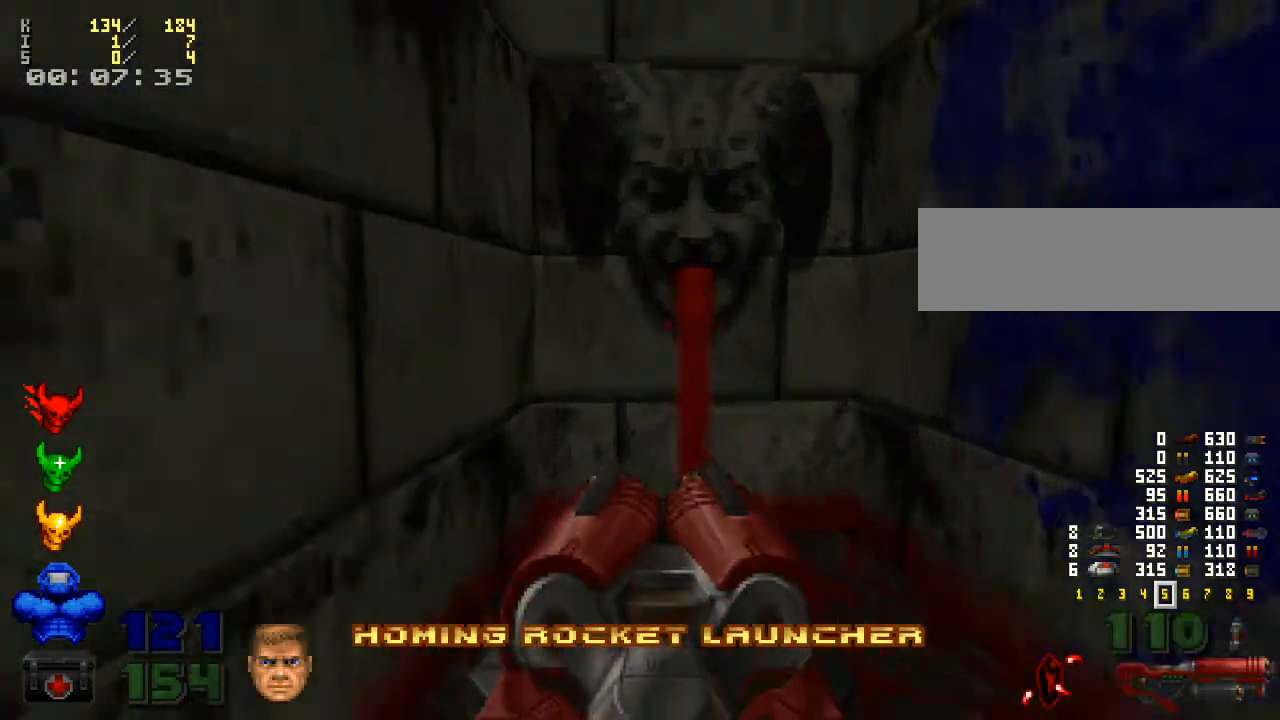
{"keys": ["a", "w"], "mouse": [], "events": [[233, "e", "down"], [267, "w", "up"], [333, "e", "up"], [367, "a", "down"], [500, "w", "down"]]}
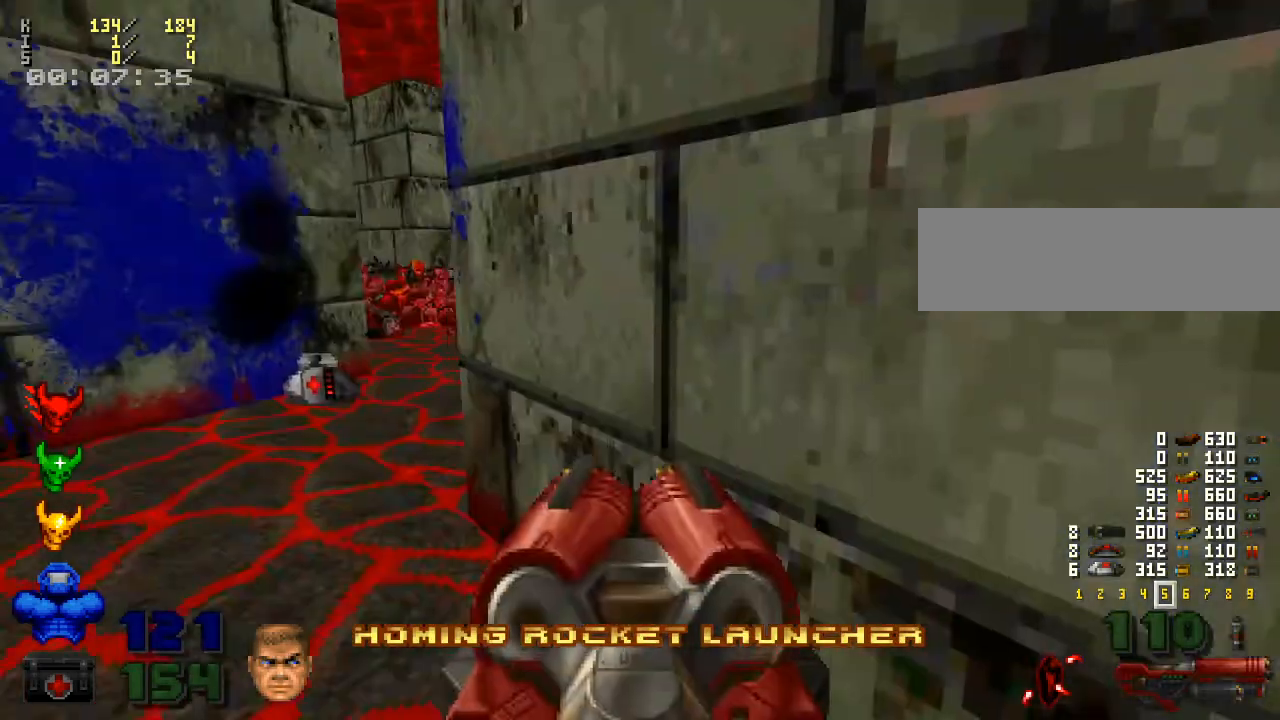
{"keys": ["w"], "mouse": [], "events": [[433, "a", "up"]]}
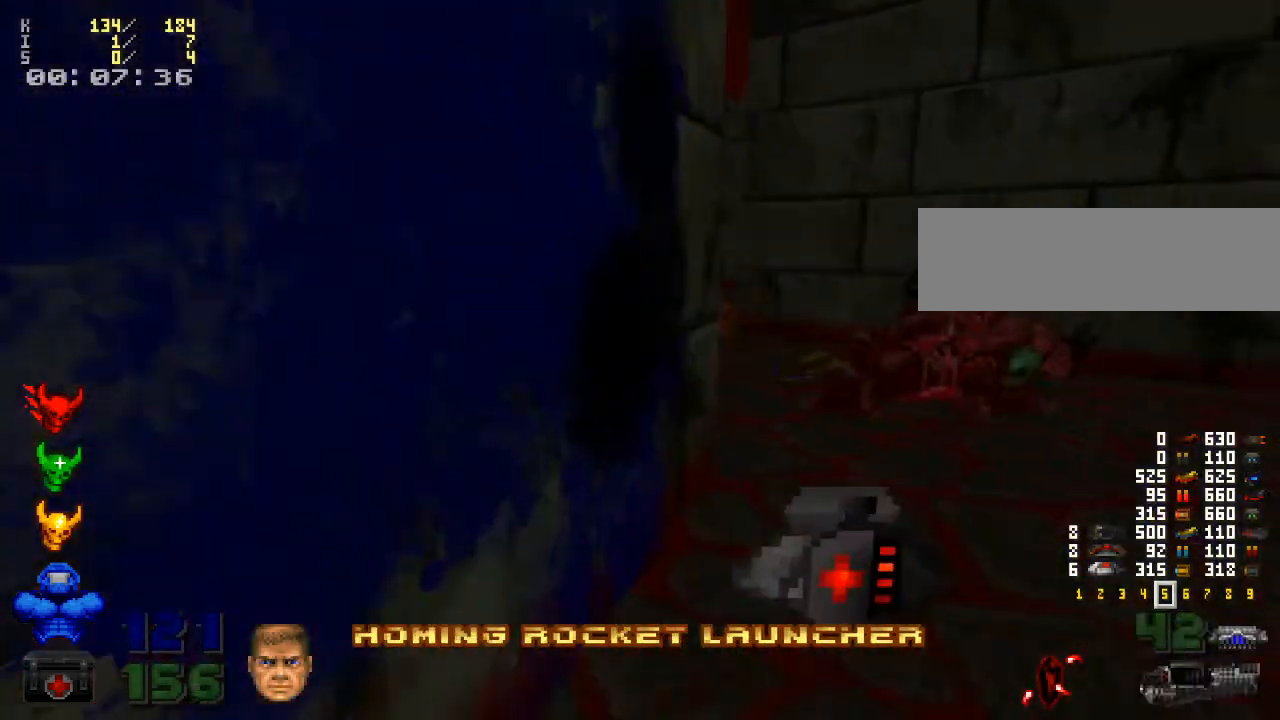
{"keys": ["a"], "mouse": [], "events": [[267, "w", "up"], [500, "a", "down"]]}
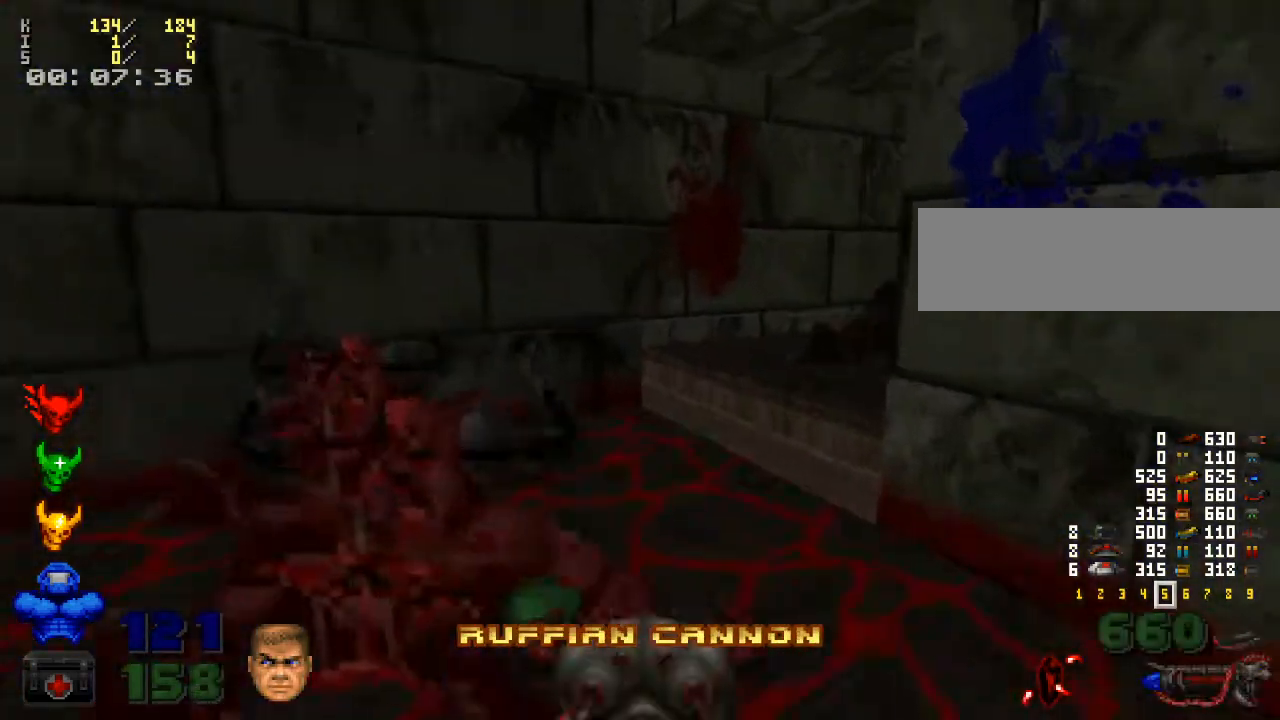
{"keys": [], "mouse": [], "events": [[133, "a", "up"], [267, "w", "down"], [400, "w", "up"]]}
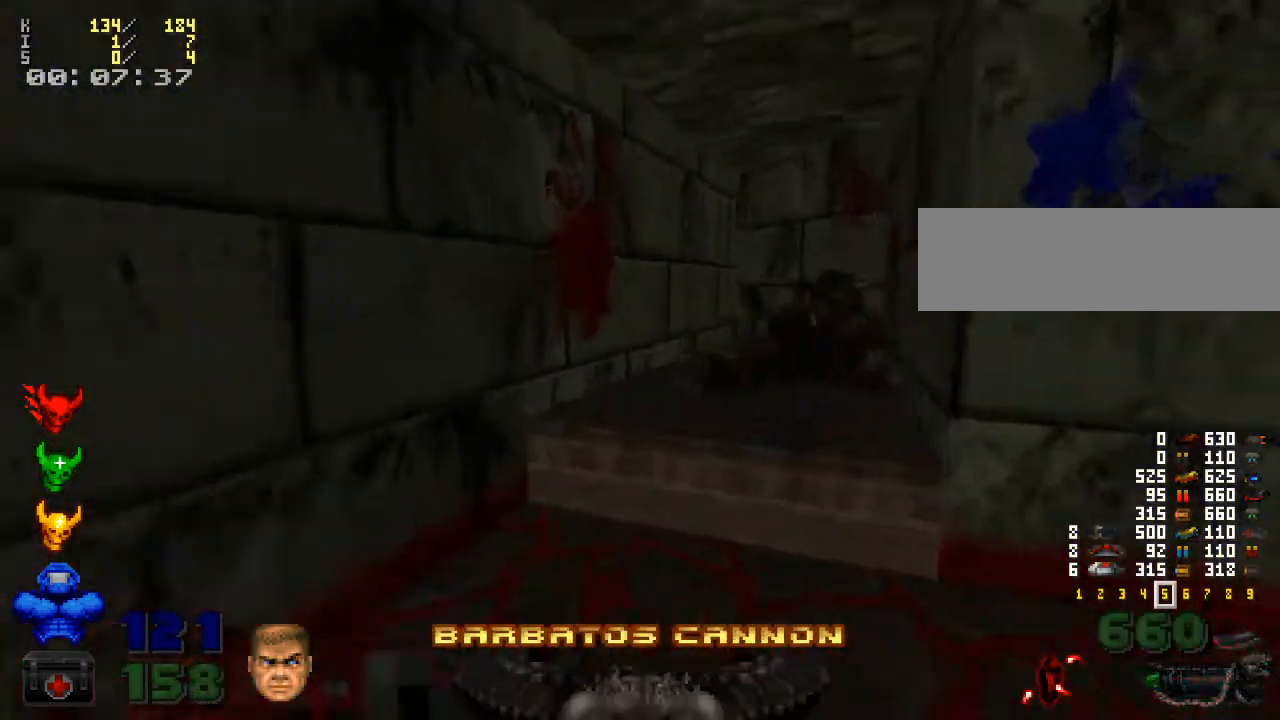
{"keys": [], "mouse": [], "events": []}
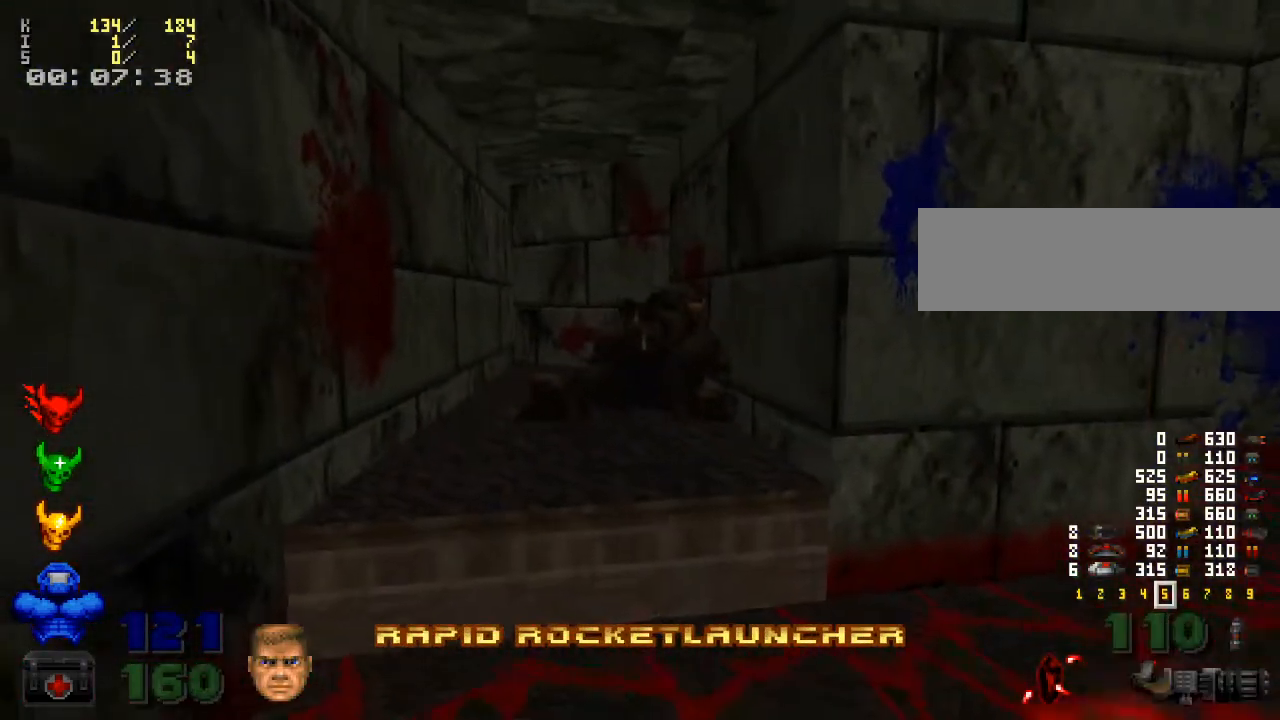
{"keys": [], "mouse": [], "events": [[333, "w", "down"], [500, "w", "up"]]}
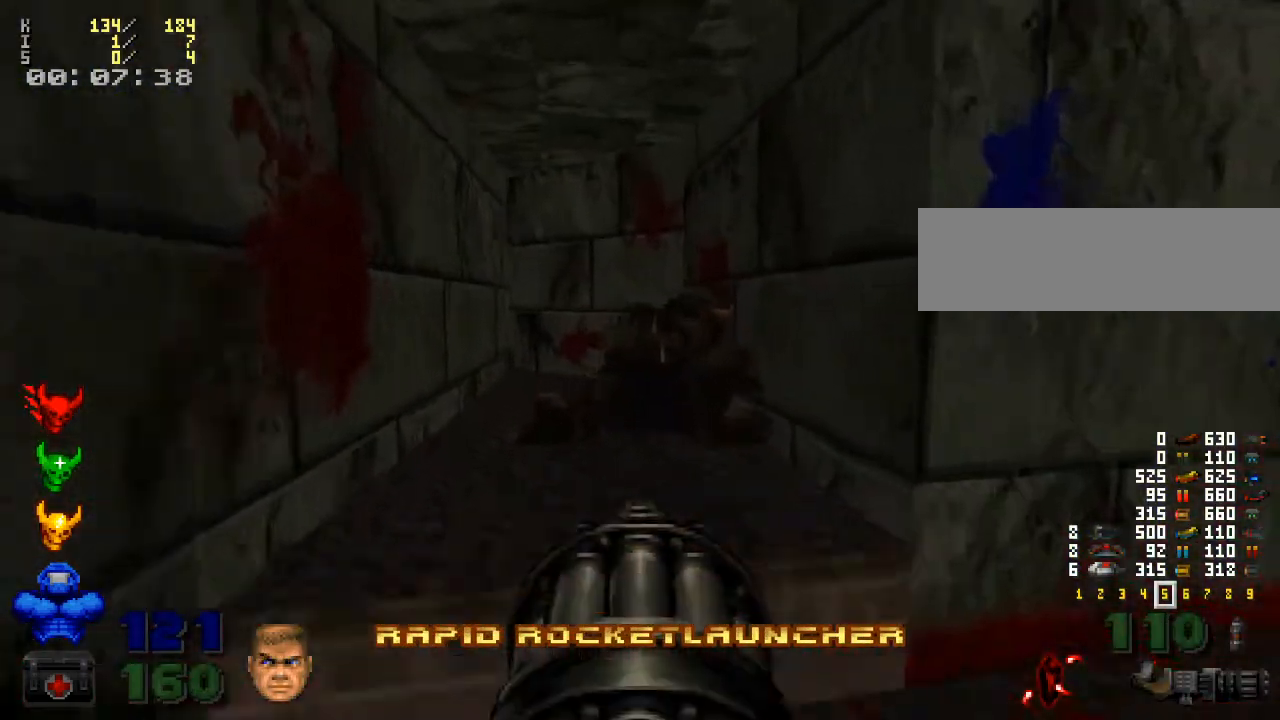
{"keys": [], "mouse": [], "events": [[233, "w", "down"], [500, "w", "up"]]}
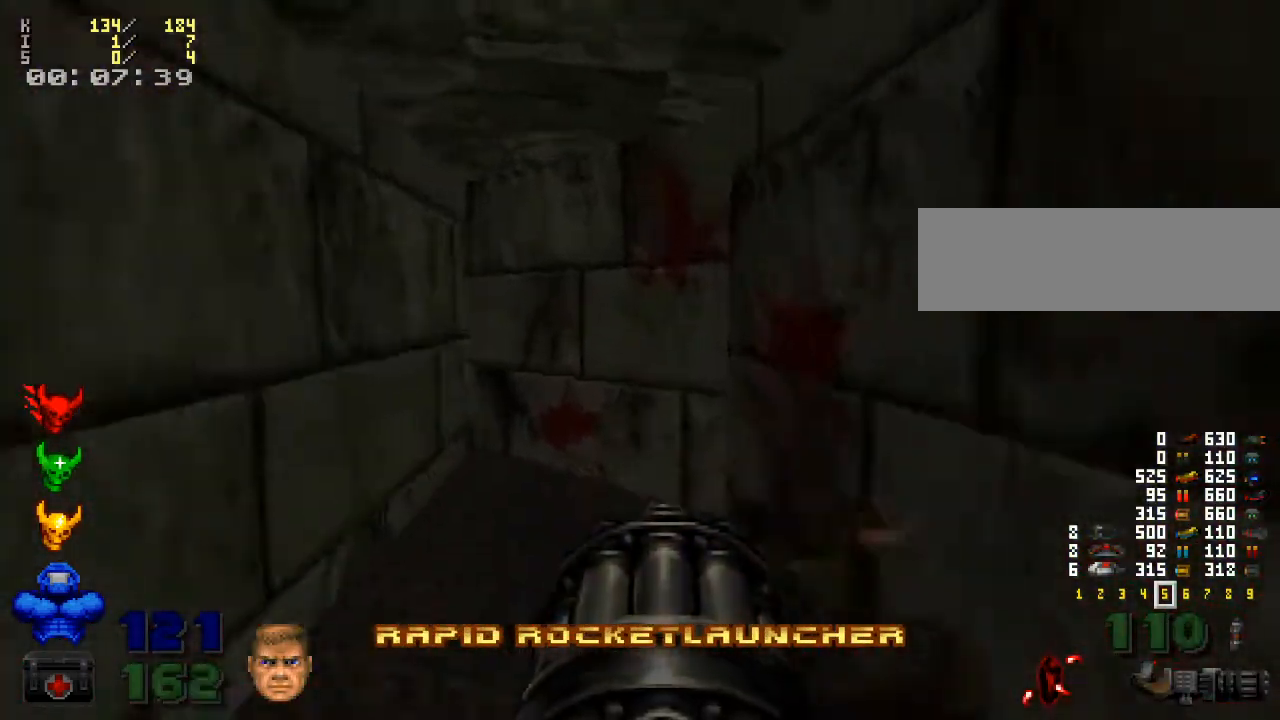
{"keys": ["e"], "mouse": [], "events": [[100, "w", "down"], [267, "w", "up"], [467, "e", "down"]]}
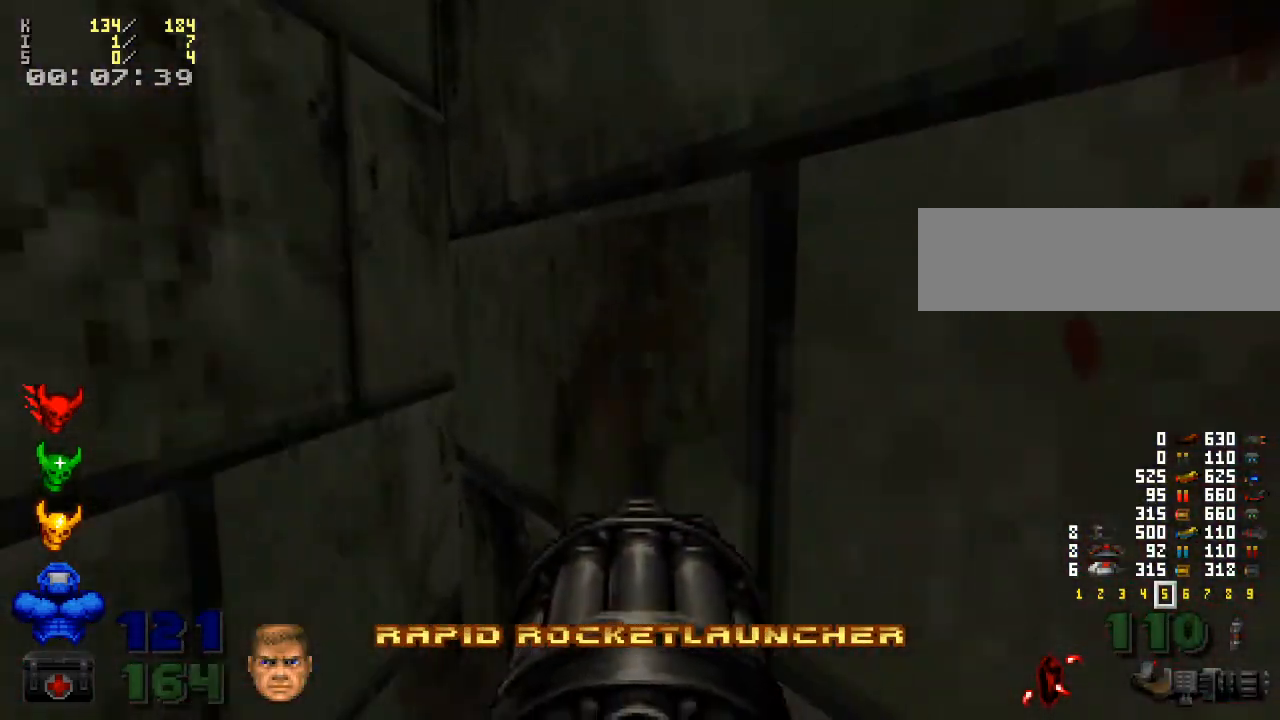
{"keys": ["d"], "mouse": [], "events": [[67, "e", "up"], [167, "s", "down"], [367, "s", "up"], [400, "d", "down"]]}
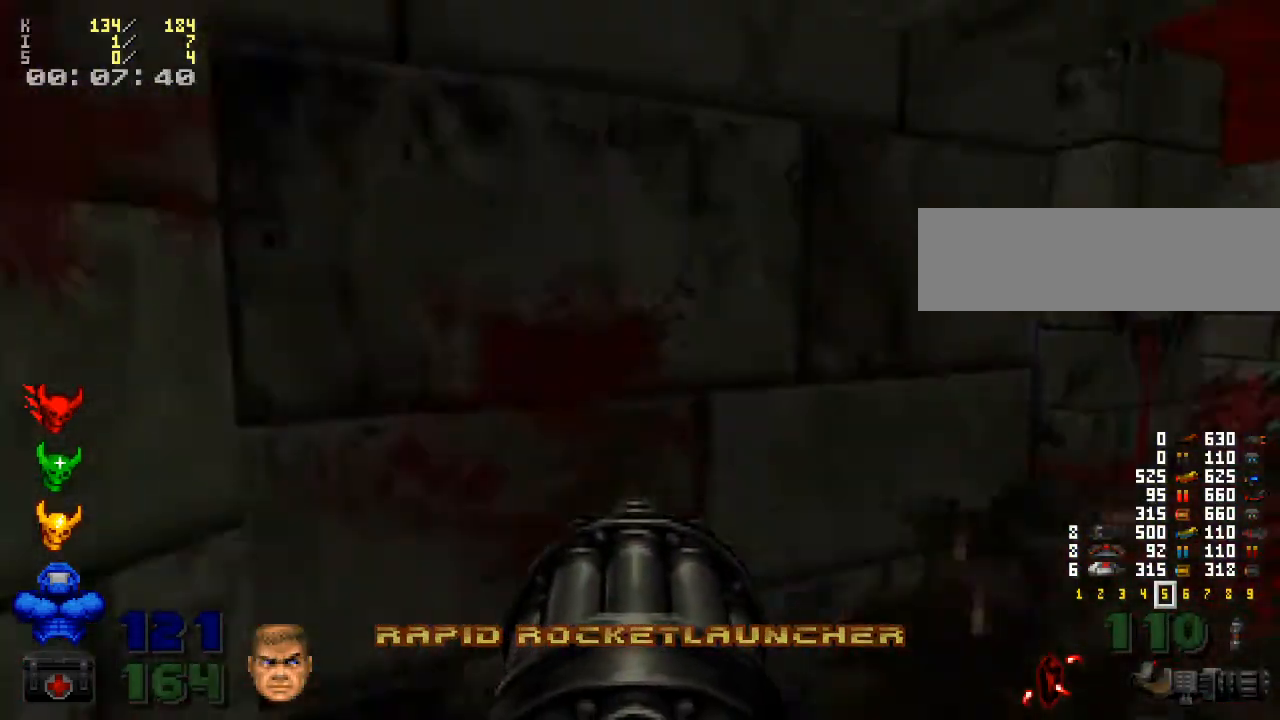
{"keys": ["w"], "mouse": [], "events": [[67, "w", "down"], [367, "d", "up"]]}
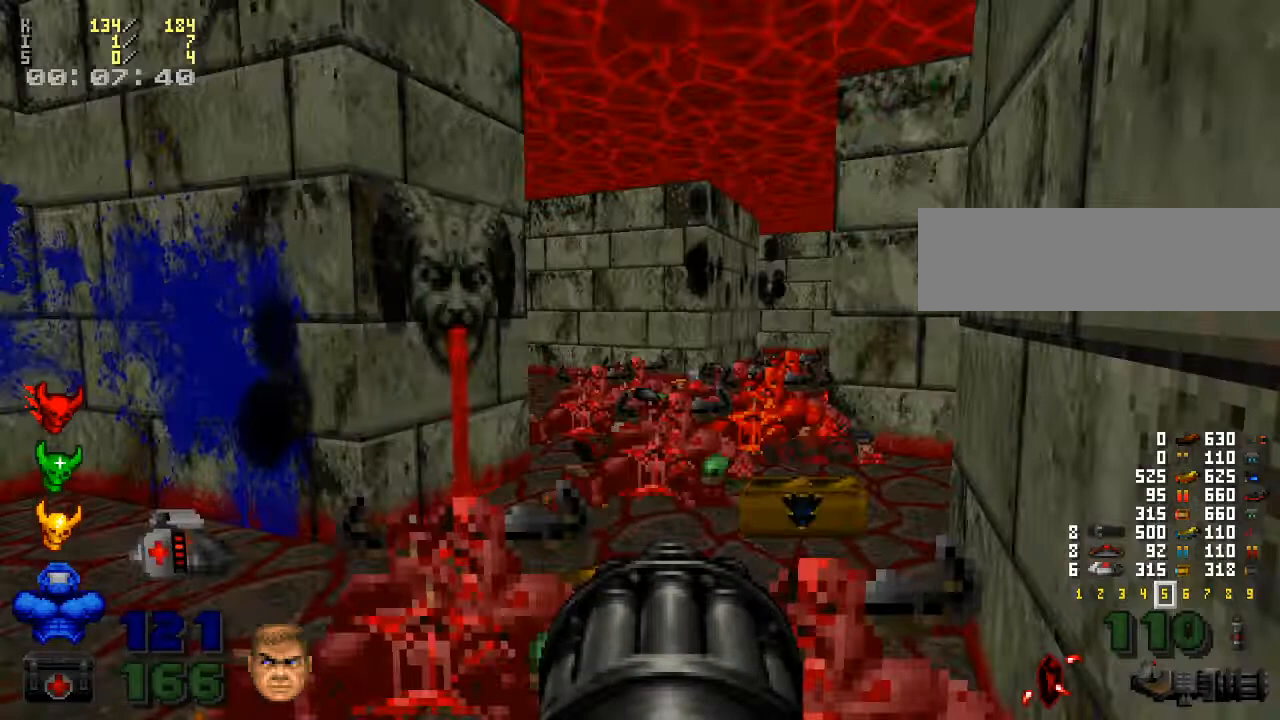
{"keys": ["w"], "mouse": [], "events": [[67, "w", "up"], [167, "w", "down"]]}
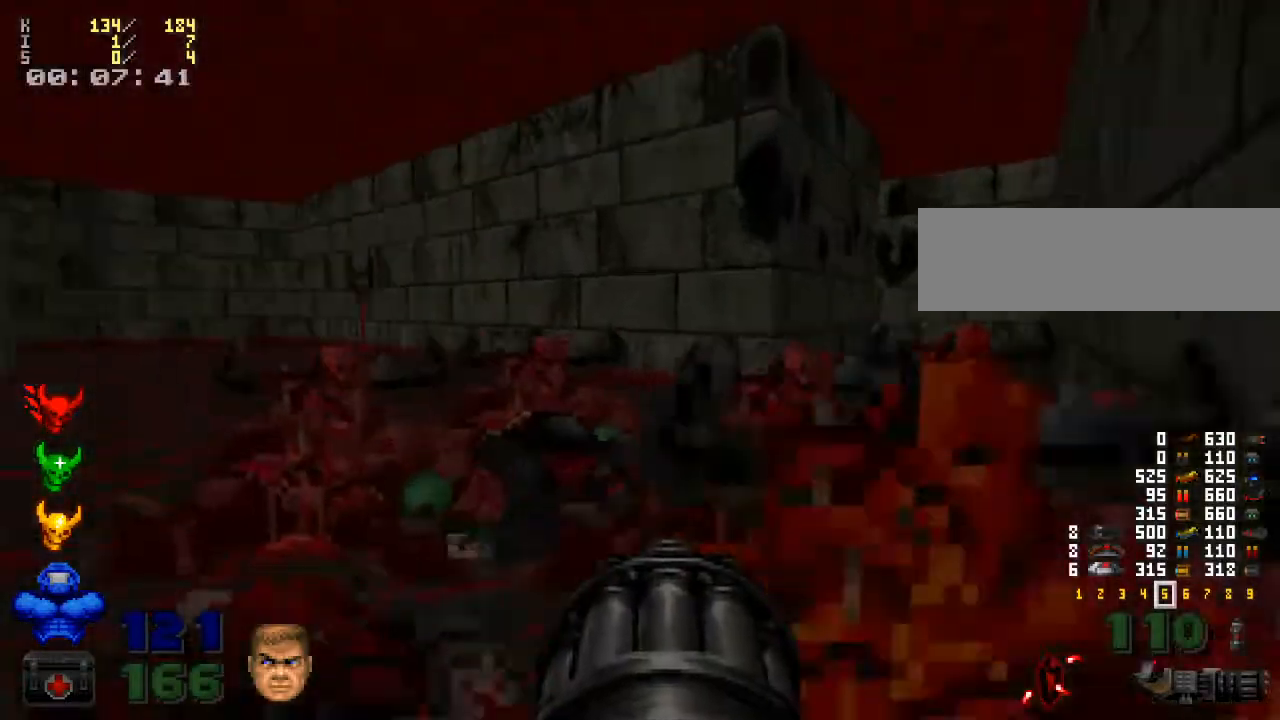
{"keys": ["w"], "mouse": [], "events": []}
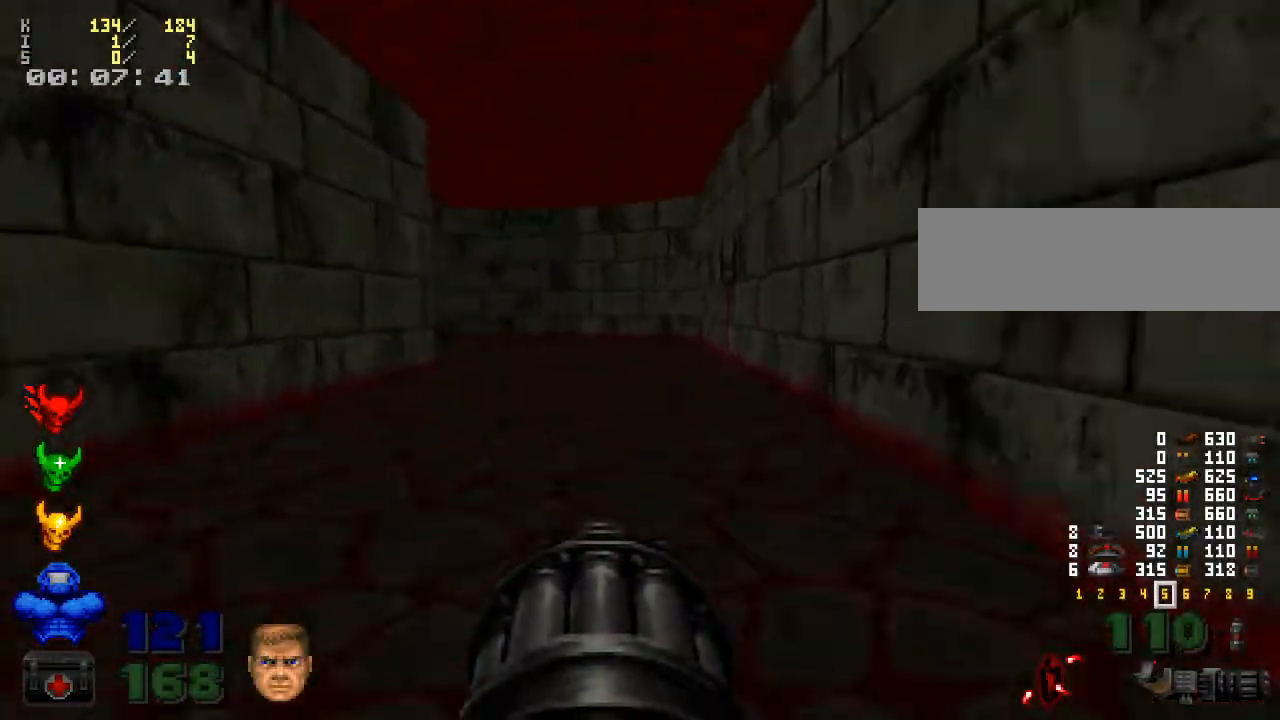
{"keys": ["w"], "mouse": [], "events": []}